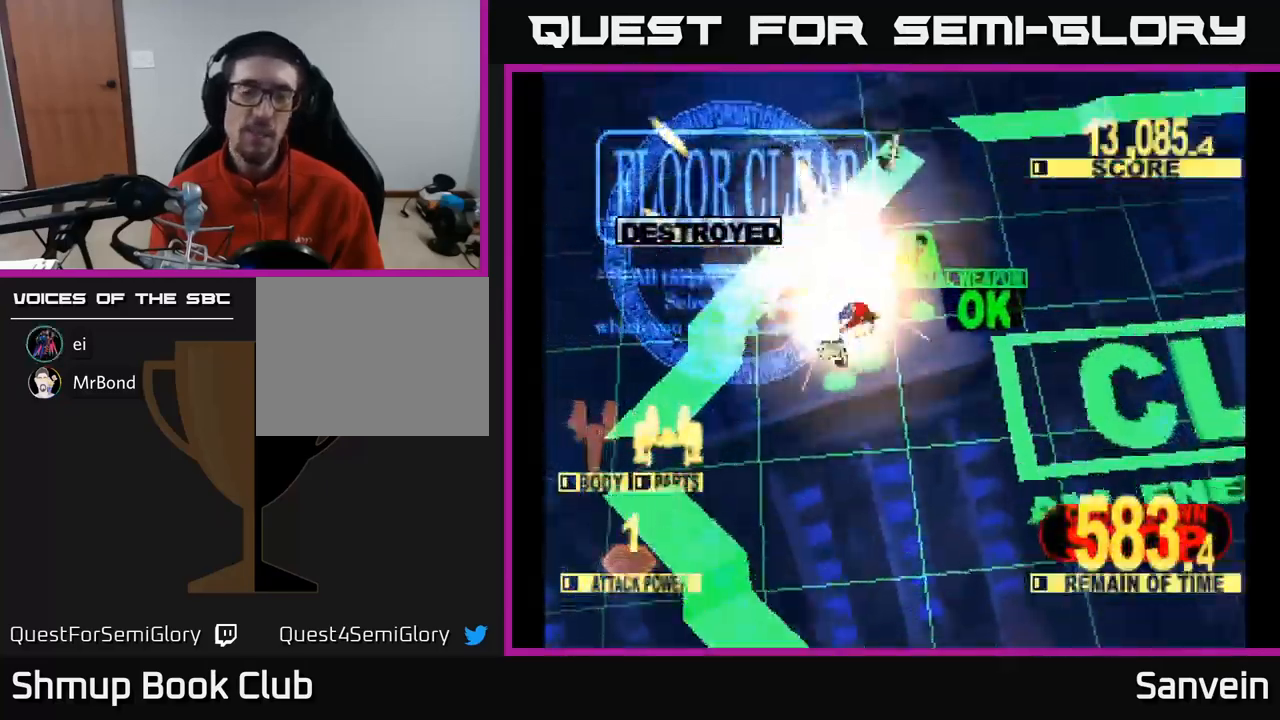
Gameplay with a controller (Xbox layout); each line is a JSON object with the inputs held at the frame after it. "events" lists button and stick changes between this image and that frame as [ms after this image, input, new state], when the widget could be followed in between.
{"buttons": ["A"], "left_stick": "center", "right_stick": "center", "events": [[17, "A", "down"], [67, "X", "up"], [167, "DPAD_DOWN", "up"], [167, "X", "down"], [183, "DPAD_RIGHT", "up"], [200, "A", "up"], [417, "A", "down"], [467, "X", "up"]]}
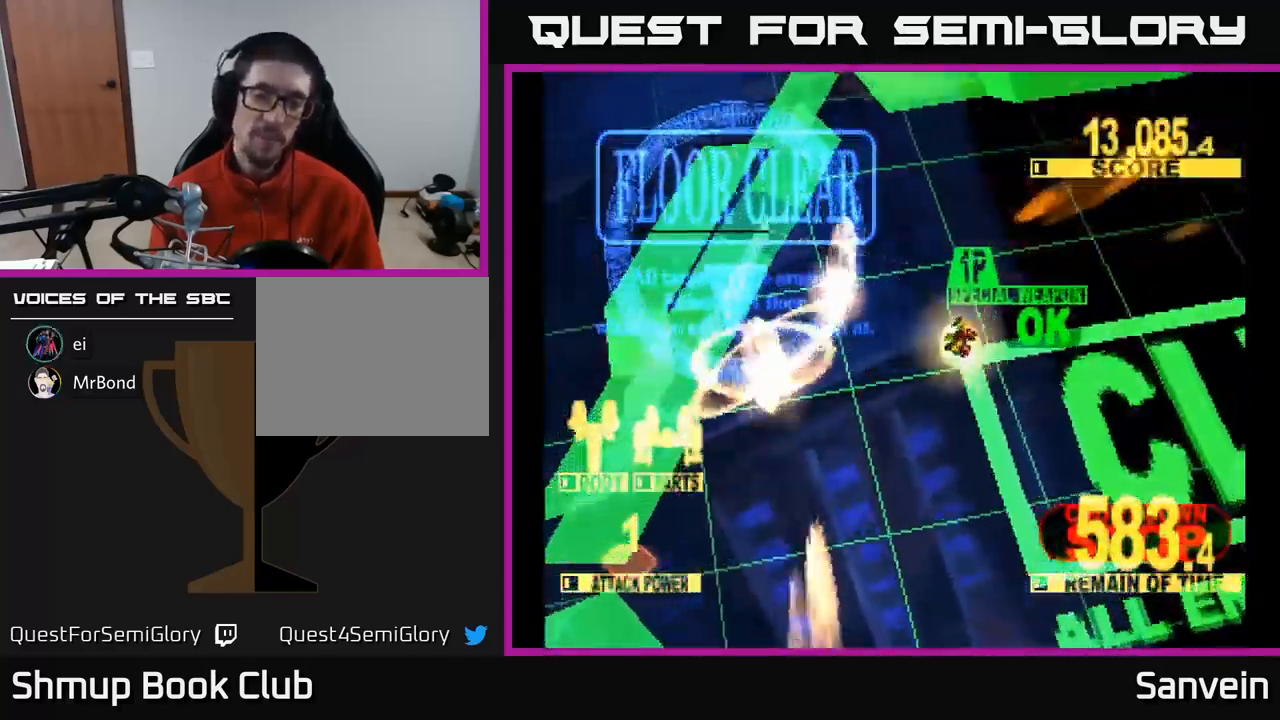
{"buttons": ["X"], "left_stick": "center", "right_stick": "center", "events": [[50, "X", "down"], [100, "A", "up"], [217, "DPAD_DOWN", "down"], [217, "DPAD_RIGHT", "down"], [283, "A", "down"], [300, "X", "up"], [383, "X", "down"], [400, "DPAD_RIGHT", "up"], [417, "A", "up"], [433, "DPAD_DOWN", "up"]]}
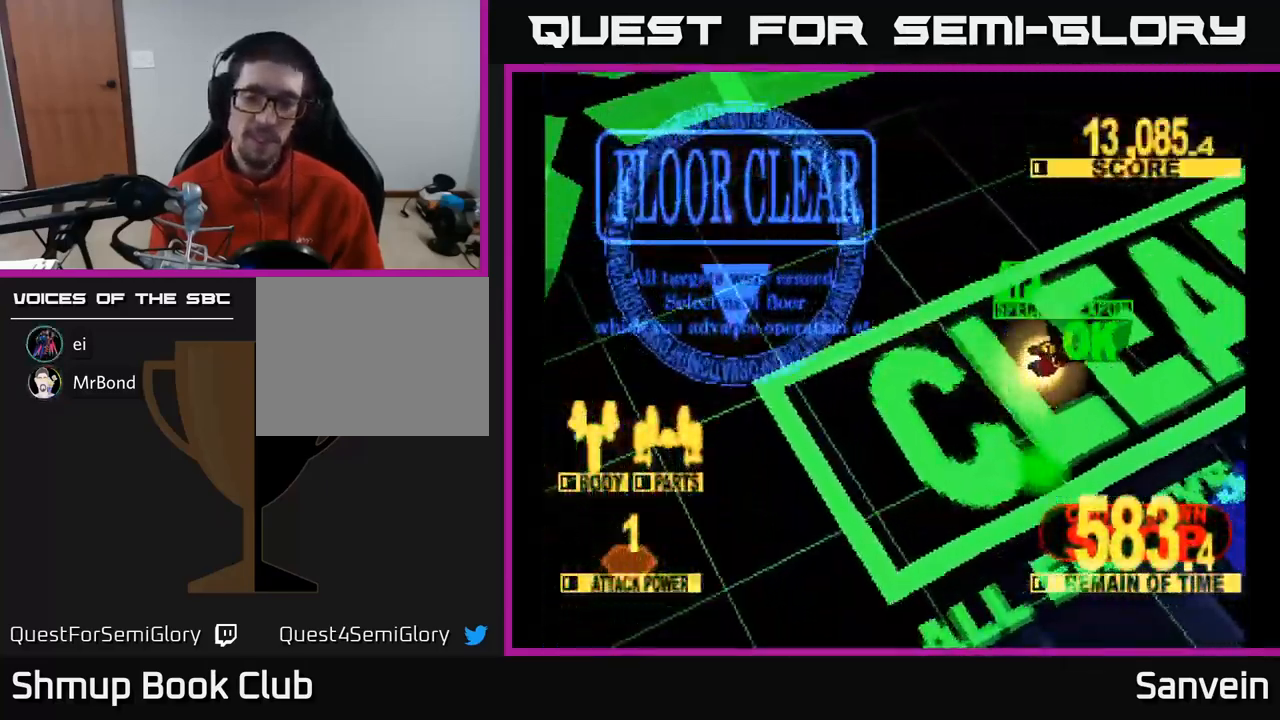
{"buttons": [], "left_stick": "center", "right_stick": "center", "events": [[67, "X", "up"], [317, "X", "down"], [383, "X", "up"]]}
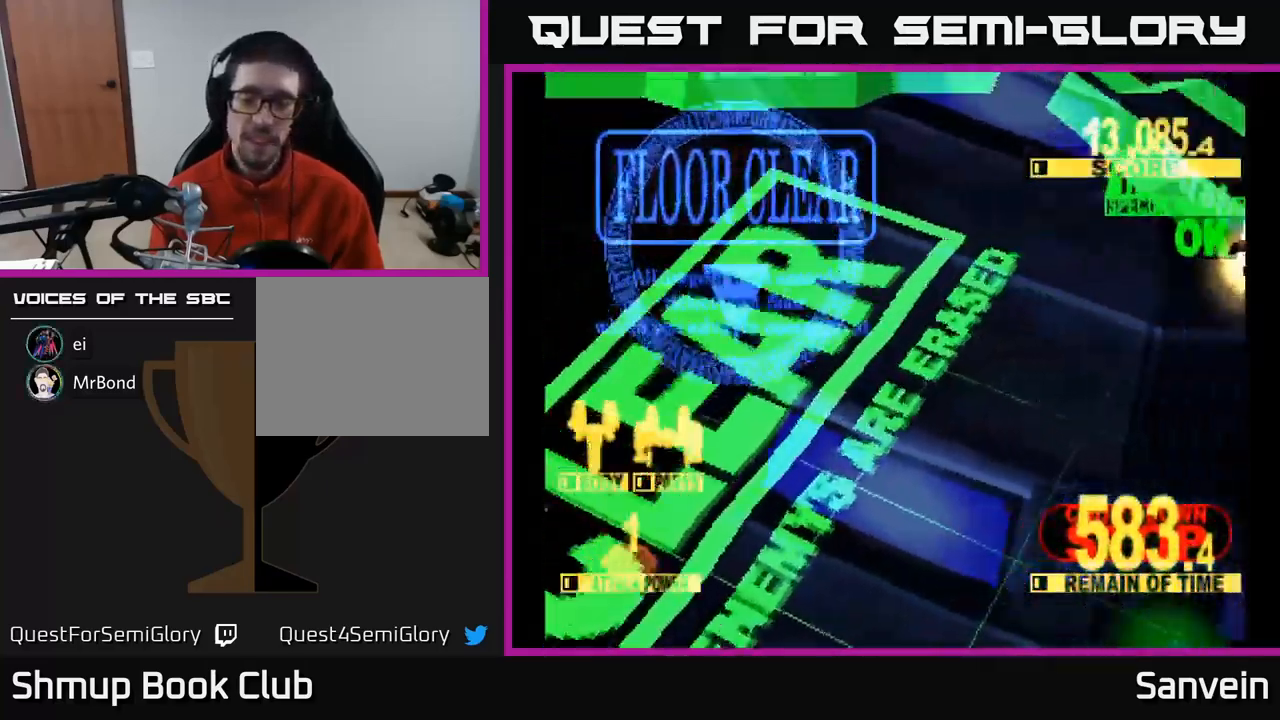
{"buttons": [], "left_stick": "center", "right_stick": "center", "events": []}
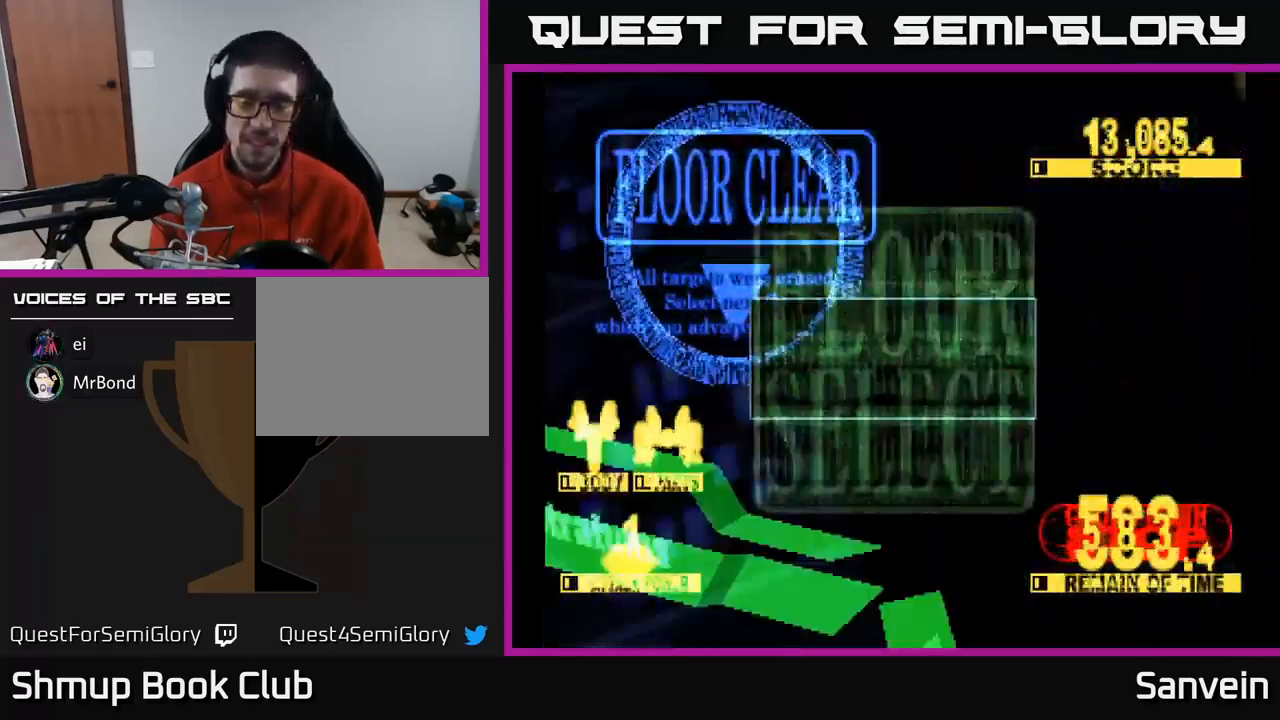
{"buttons": [], "left_stick": "center", "right_stick": "center", "events": [[133, "A", "down"], [267, "A", "up"]]}
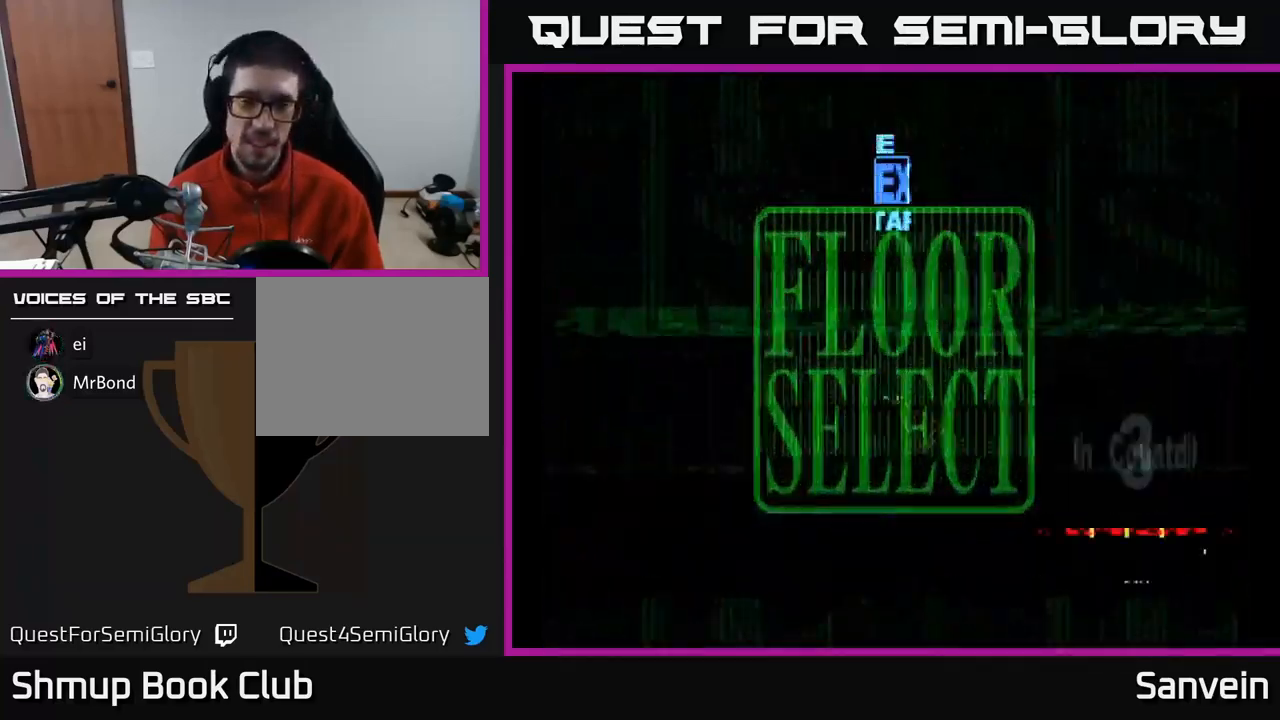
{"buttons": ["DPAD_DOWN"], "left_stick": "center", "right_stick": "center", "events": [[150, "DPAD_RIGHT", "down"], [183, "DPAD_UP", "down"], [416, "DPAD_UP", "up"], [449, "DPAD_RIGHT", "up"], [466, "DPAD_DOWN", "down"]]}
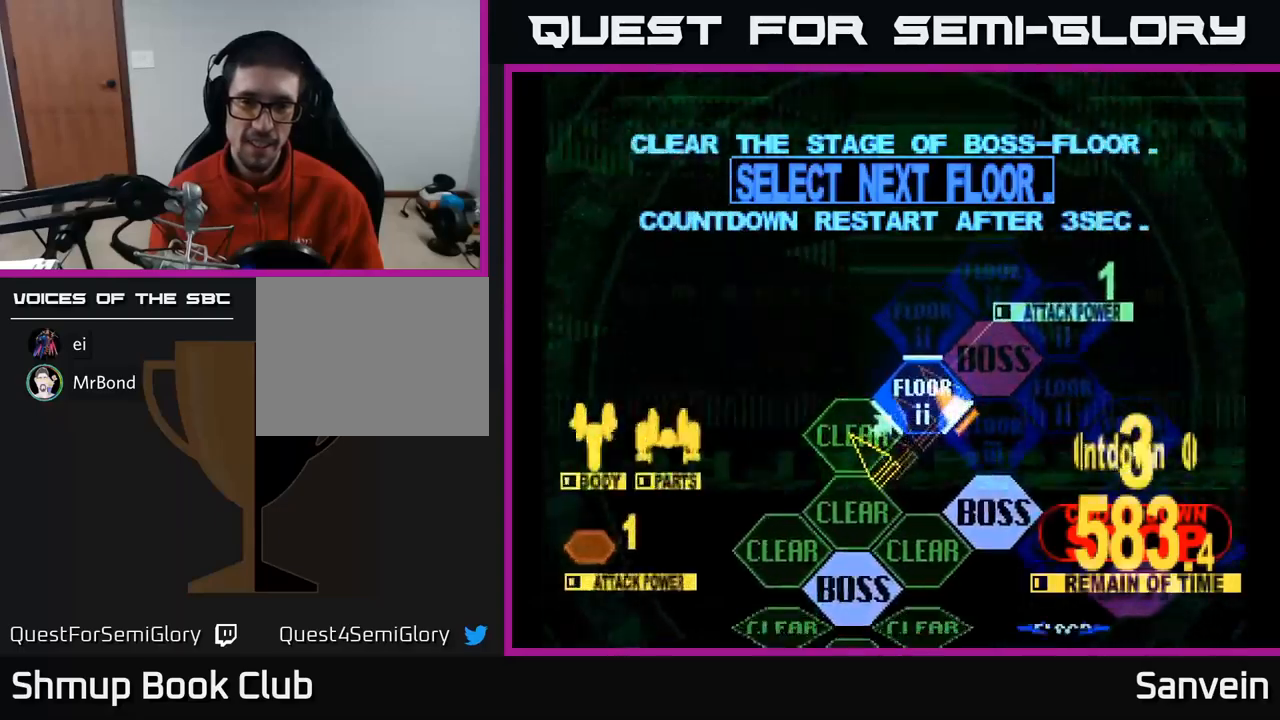
{"buttons": ["X", "DPAD_UP"], "left_stick": "center", "right_stick": "center", "events": [[33, "DPAD_DOWN", "up"], [83, "A", "down"], [183, "A", "up"], [250, "A", "down"], [383, "X", "down"], [417, "DPAD_UP", "down"], [450, "A", "up"]]}
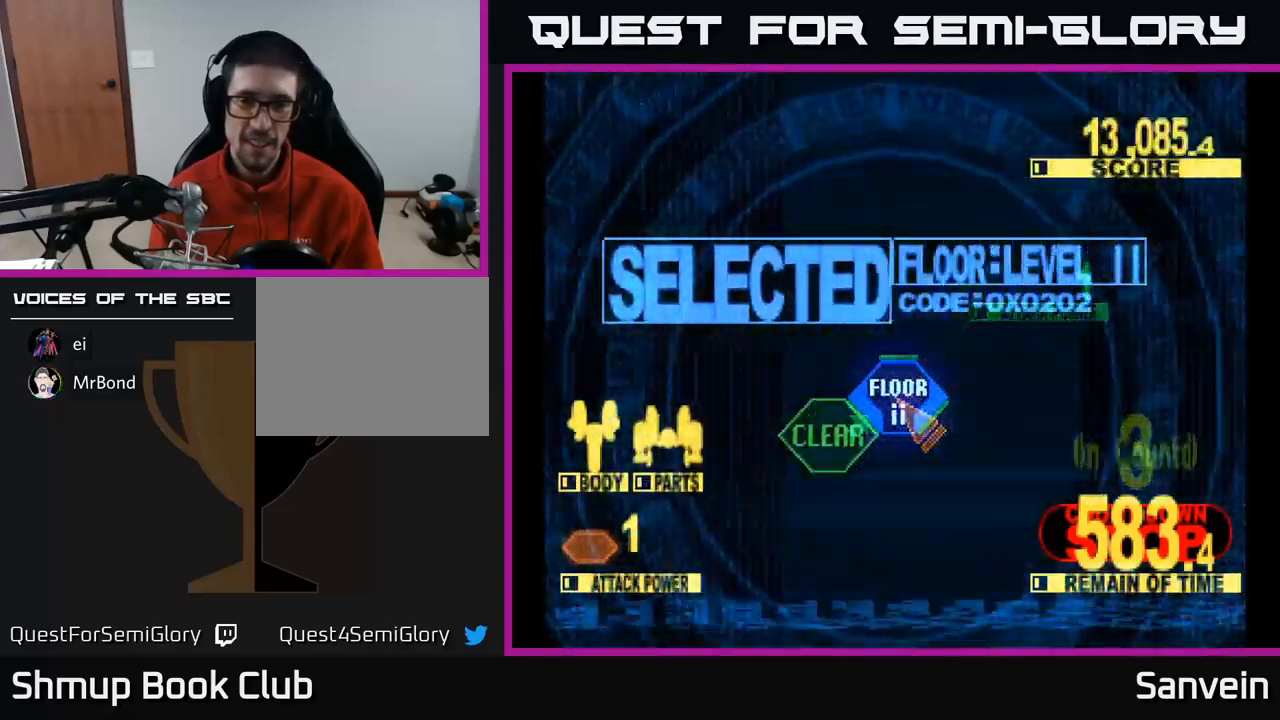
{"buttons": ["X", "DPAD_UP"], "left_stick": "center", "right_stick": "center", "events": []}
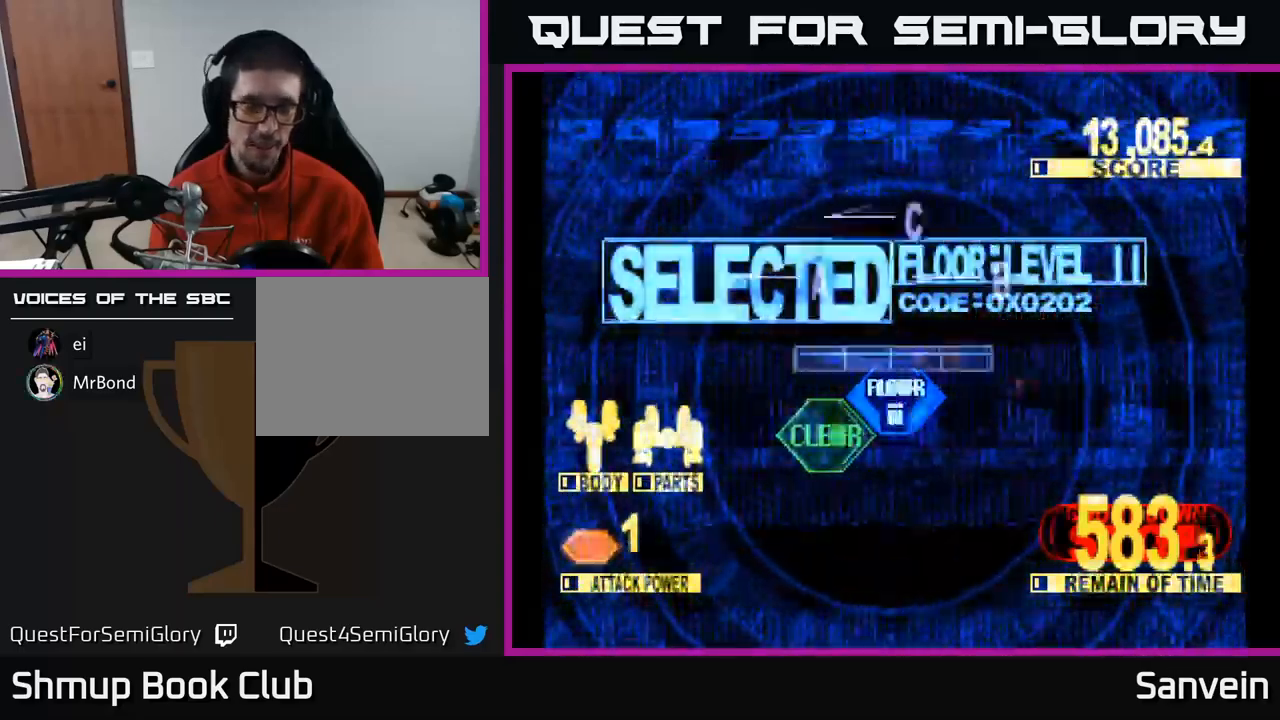
{"buttons": ["X", "DPAD_UP", "DPAD_LEFT"], "left_stick": "center", "right_stick": "center", "events": [[450, "DPAD_LEFT", "down"]]}
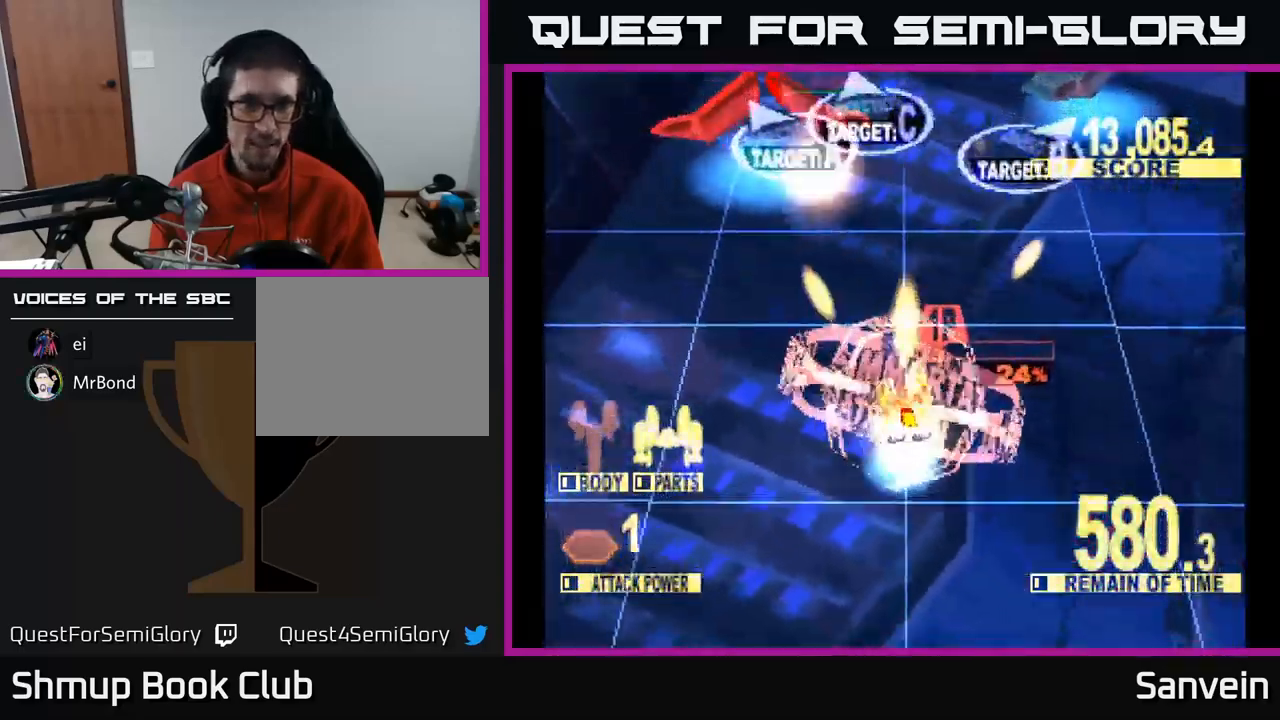
{"buttons": ["X", "DPAD_UP", "DPAD_RIGHT"], "left_stick": "center", "right_stick": "center", "events": [[117, "DPAD_LEFT", "up"], [167, "DPAD_RIGHT", "down"]]}
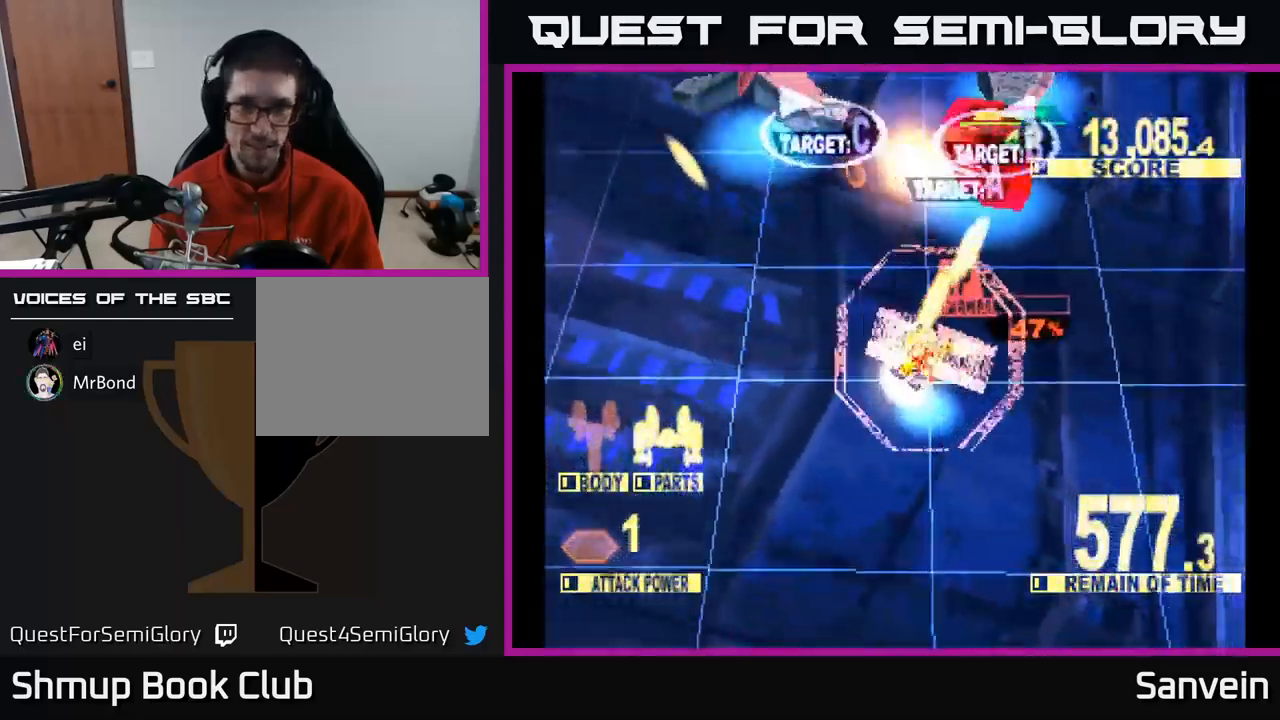
{"buttons": ["DPAD_DOWN", "DPAD_LEFT"], "left_stick": "center", "right_stick": "center", "events": [[333, "DPAD_RIGHT", "up"], [383, "DPAD_LEFT", "down"], [400, "DPAD_UP", "up"], [433, "X", "up"], [450, "DPAD_DOWN", "down"]]}
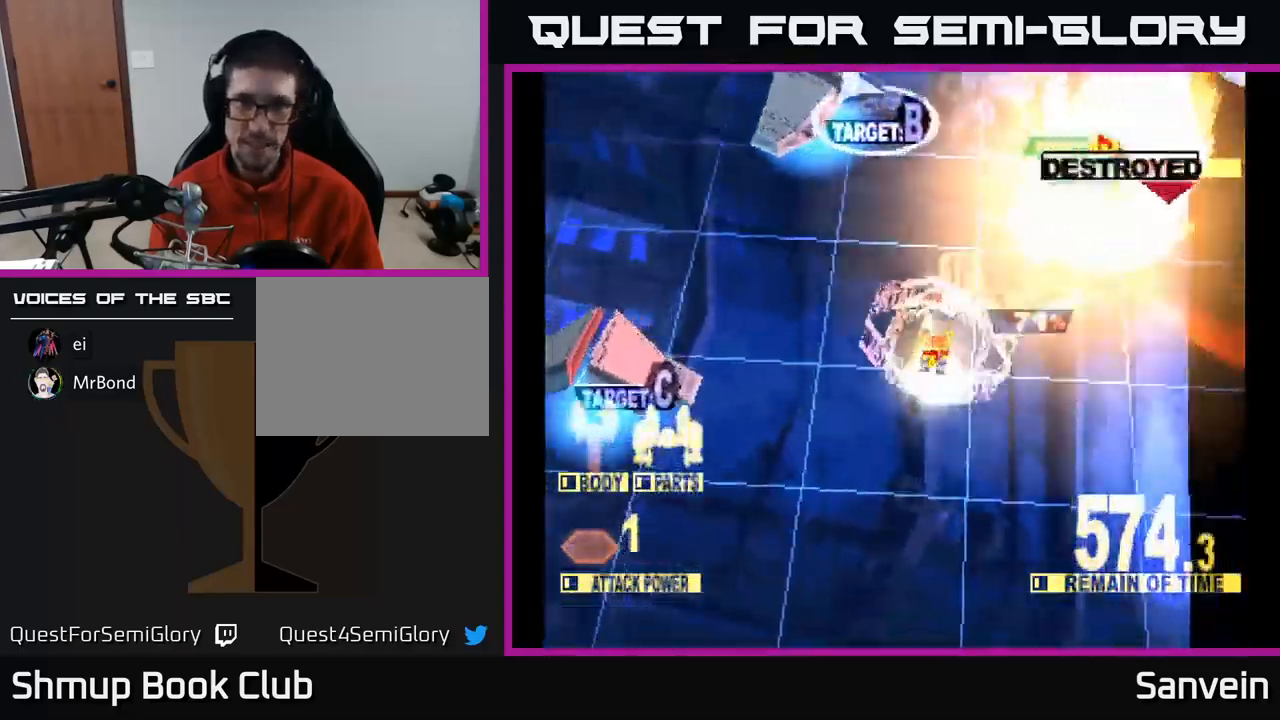
{"buttons": ["X", "DPAD_DOWN", "DPAD_LEFT"], "left_stick": "center", "right_stick": "center", "events": [[33, "X", "down"]]}
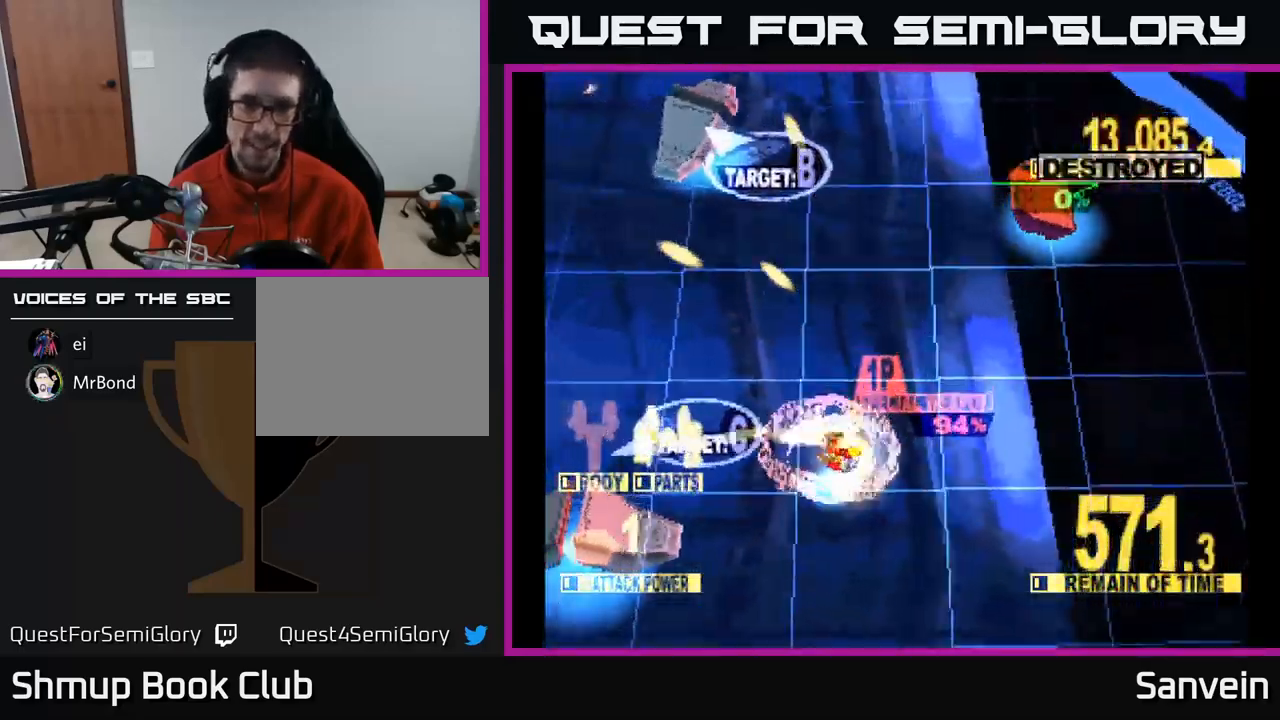
{"buttons": ["X", "DPAD_UP", "DPAD_LEFT"], "left_stick": "center", "right_stick": "center", "events": [[300, "DPAD_DOWN", "up"], [450, "DPAD_UP", "down"]]}
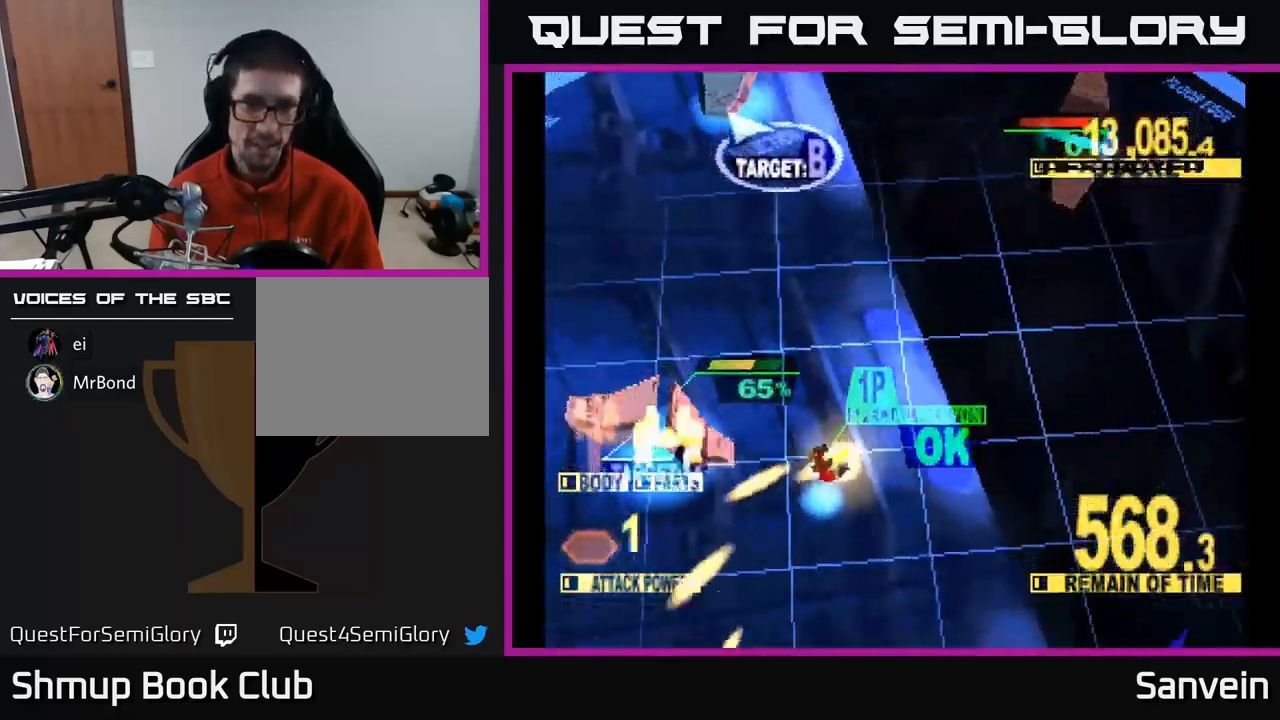
{"buttons": ["X", "DPAD_UP", "DPAD_LEFT"], "left_stick": "center", "right_stick": "center", "events": []}
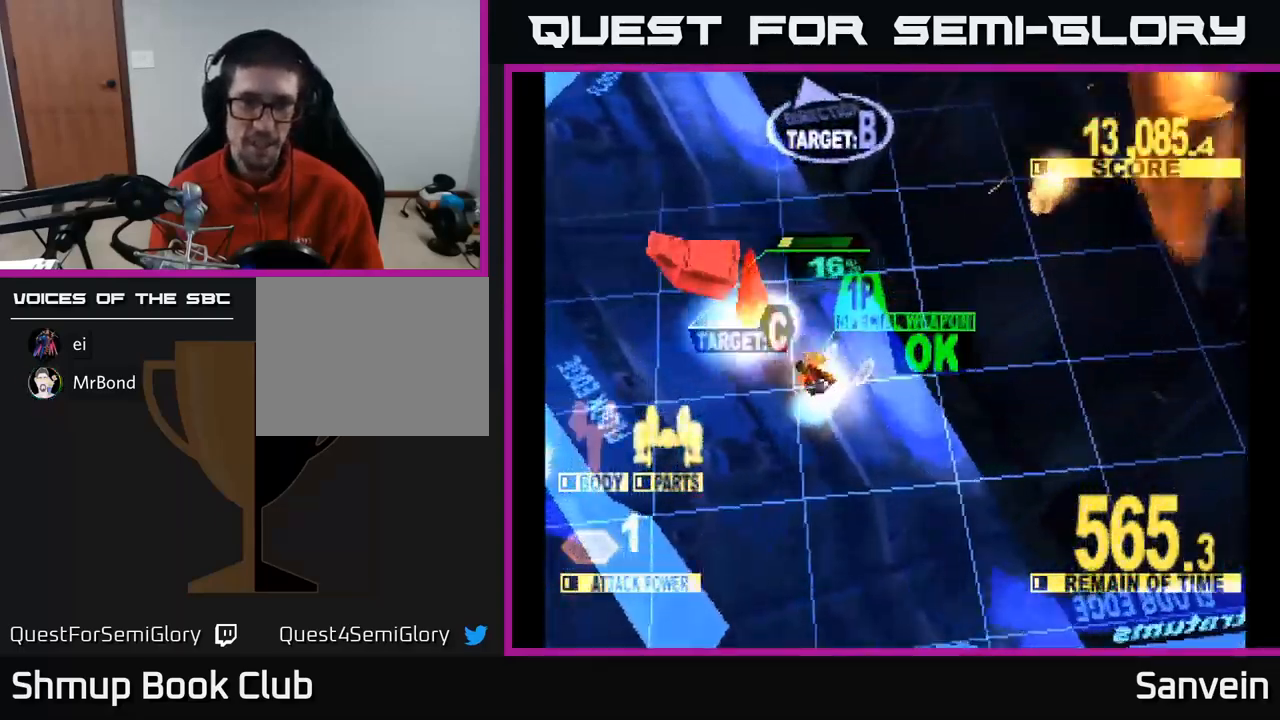
{"buttons": ["X", "DPAD_UP"], "left_stick": "center", "right_stick": "center", "events": [[50, "A", "down"], [50, "DPAD_LEFT", "up"], [83, "X", "up"], [183, "X", "down"], [200, "A", "up"]]}
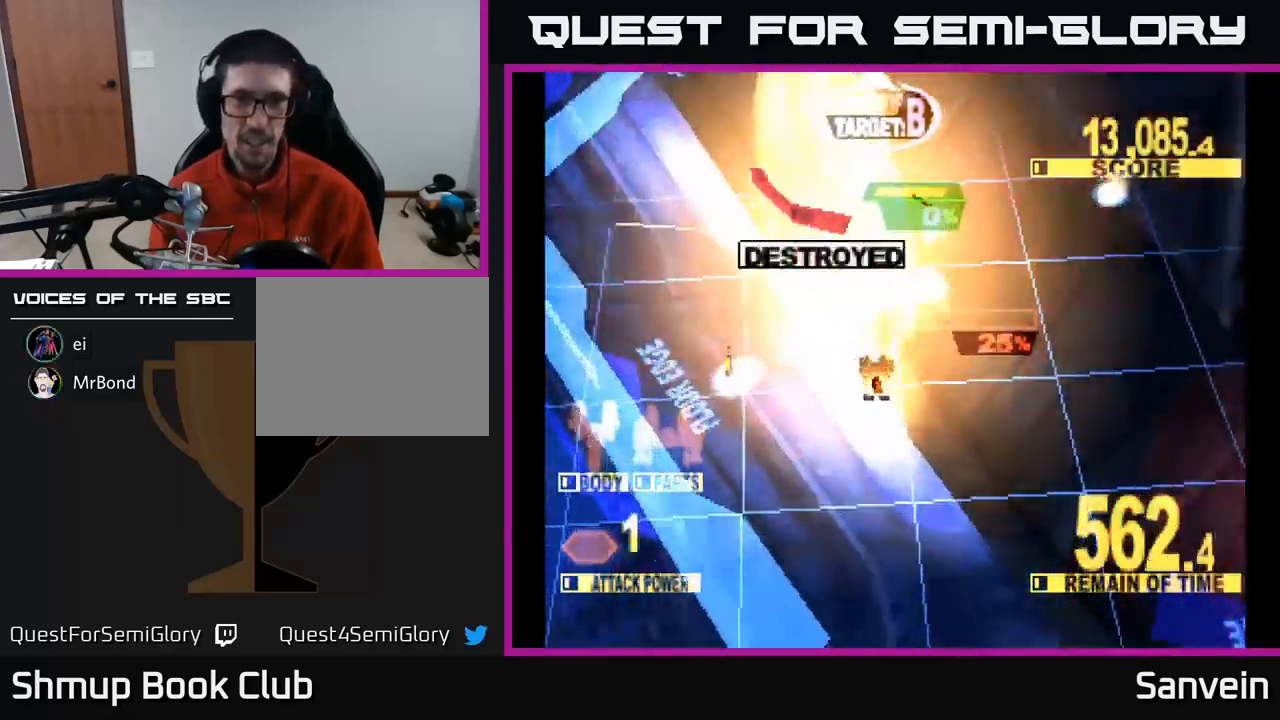
{"buttons": ["X", "DPAD_UP"], "left_stick": "center", "right_stick": "center", "events": []}
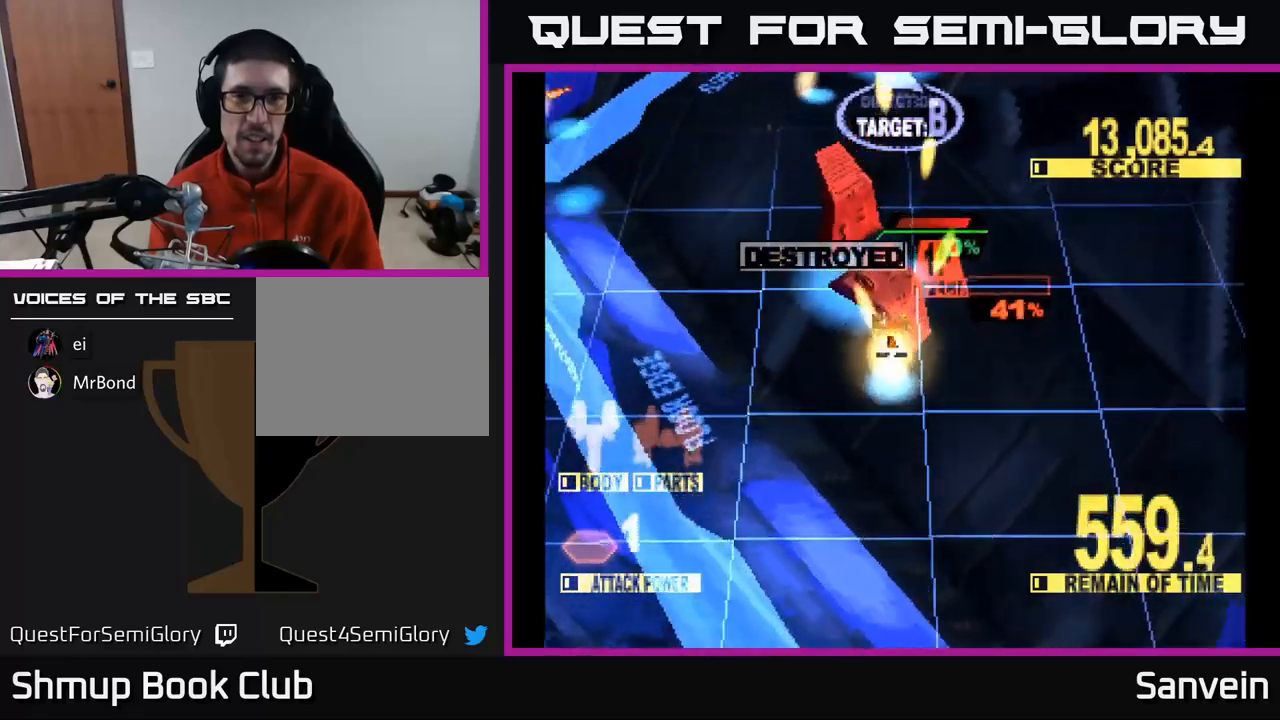
{"buttons": ["X", "DPAD_UP"], "left_stick": "center", "right_stick": "center", "events": []}
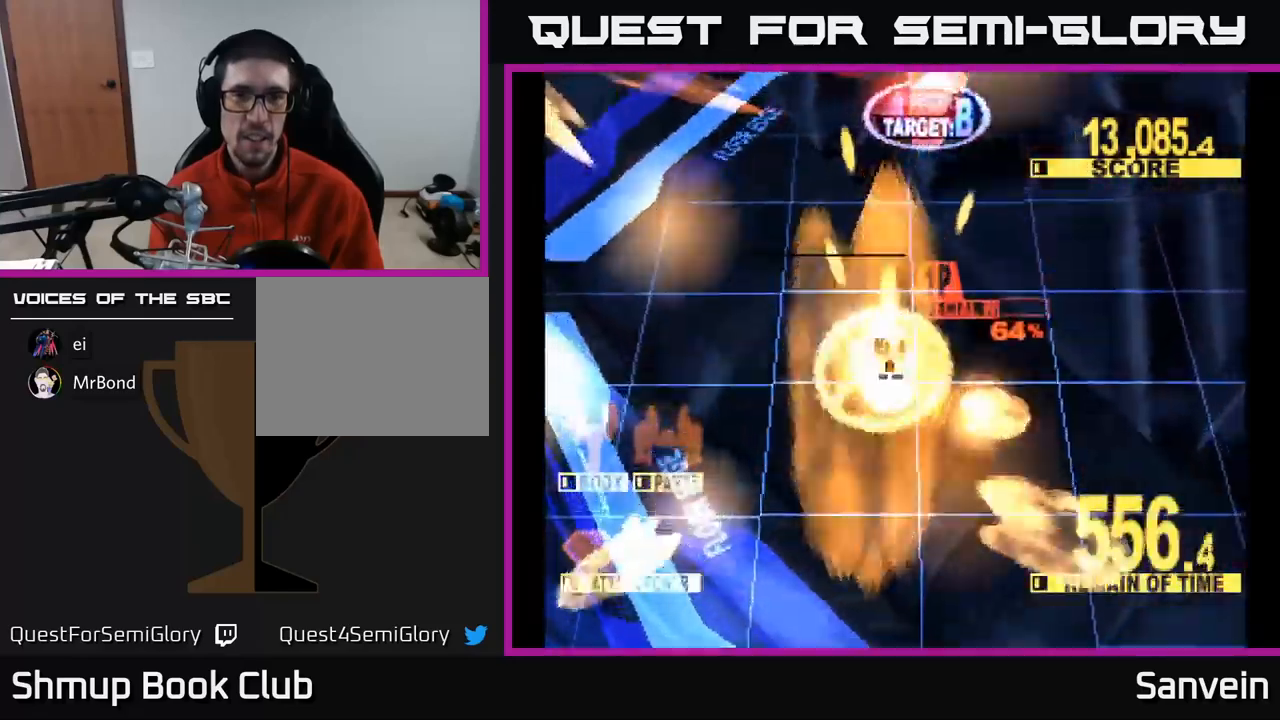
{"buttons": ["X", "DPAD_UP", "DPAD_RIGHT"], "left_stick": "center", "right_stick": "center", "events": [[234, "DPAD_RIGHT", "down"], [334, "DPAD_RIGHT", "up"], [484, "DPAD_RIGHT", "down"]]}
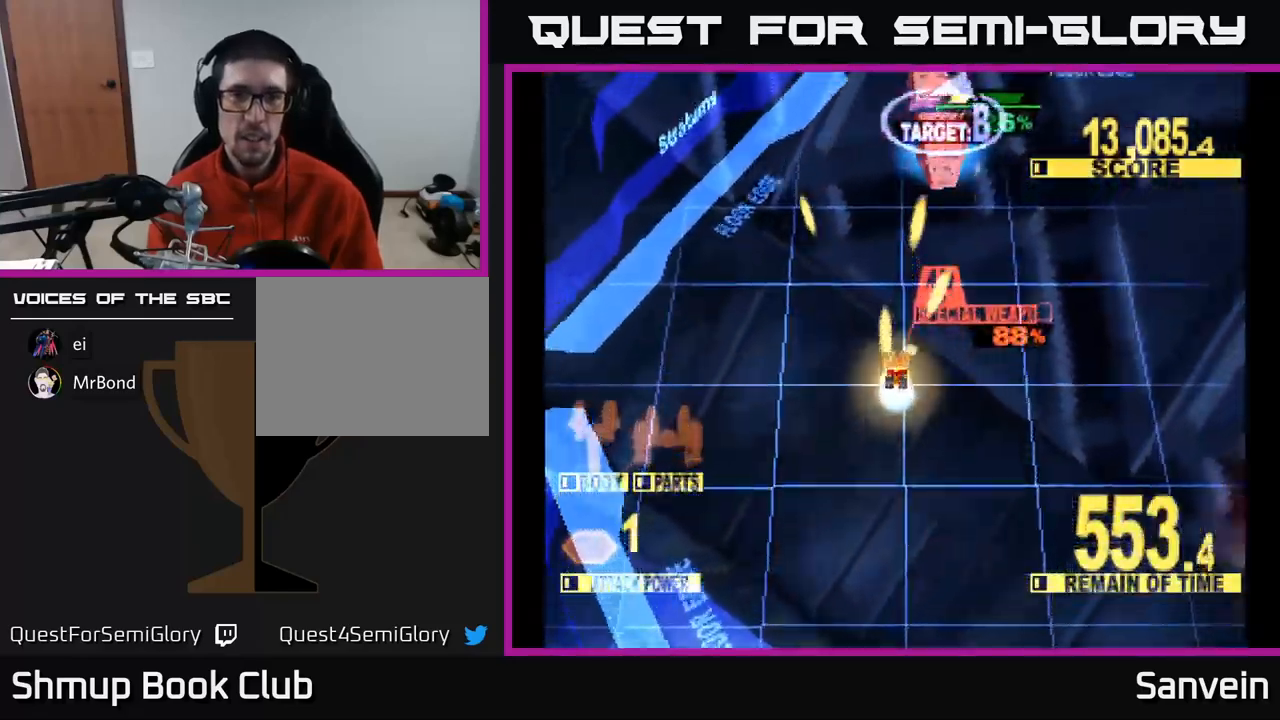
{"buttons": ["DPAD_UP", "DPAD_RIGHT"], "left_stick": "center", "right_stick": "center", "events": [[434, "X", "up"]]}
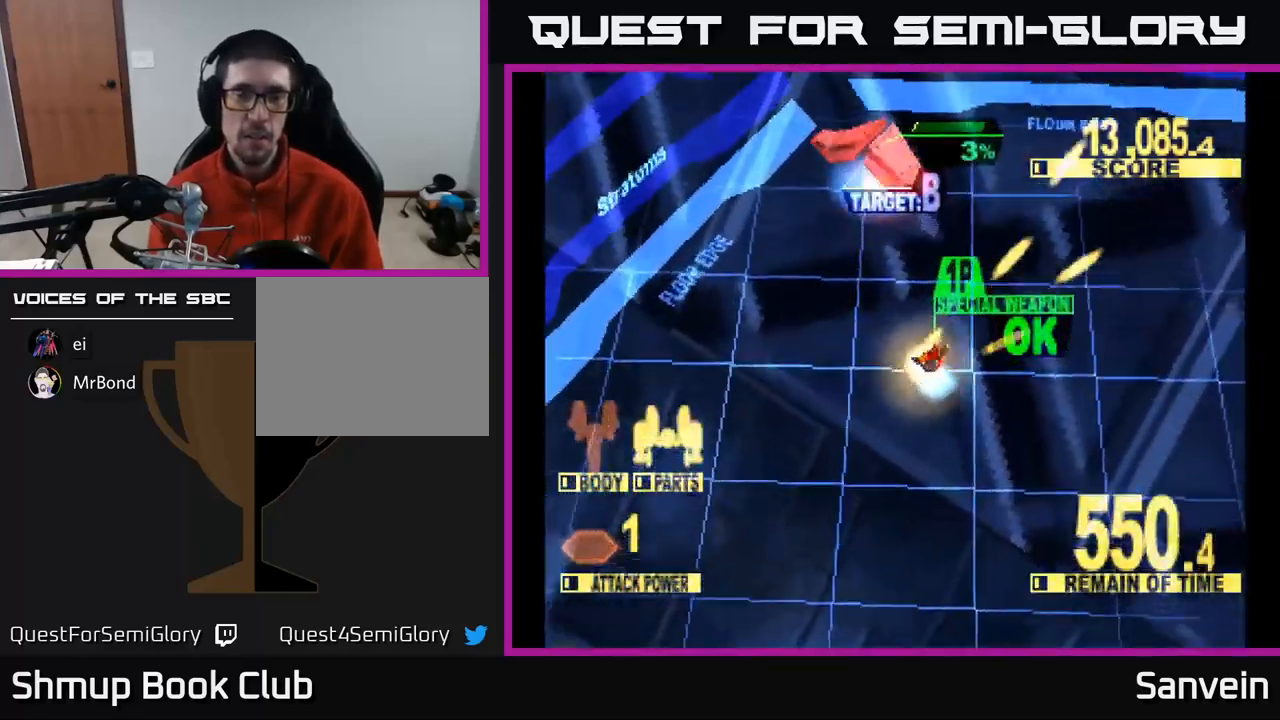
{"buttons": ["X", "DPAD_LEFT"], "left_stick": "center", "right_stick": "center", "events": [[50, "DPAD_UP", "up"], [134, "DPAD_RIGHT", "up"], [150, "DPAD_LEFT", "down"], [150, "X", "down"], [184, "DPAD_UP", "down"], [350, "DPAD_UP", "up"]]}
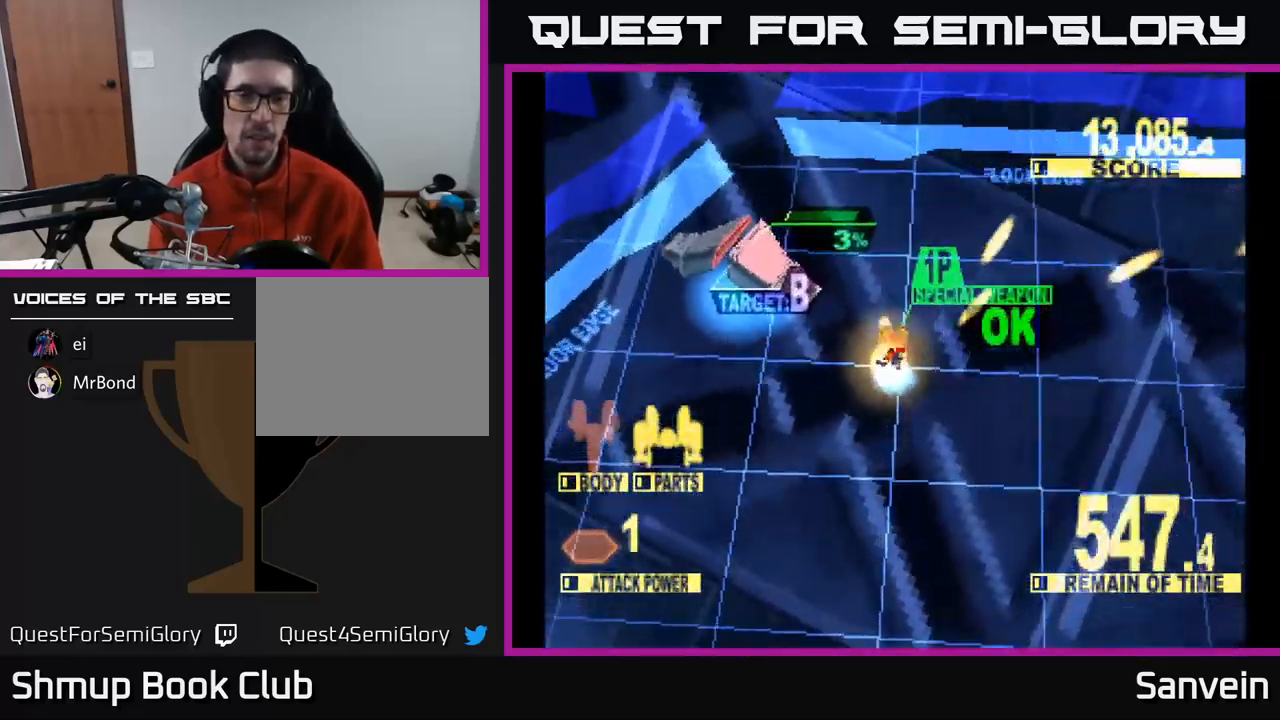
{"buttons": ["DPAD_DOWN"], "left_stick": "center", "right_stick": "center", "events": [[67, "DPAD_DOWN", "down"], [100, "DPAD_DOWN", "up"], [284, "DPAD_DOWN", "down"], [350, "X", "up"], [384, "DPAD_LEFT", "up"]]}
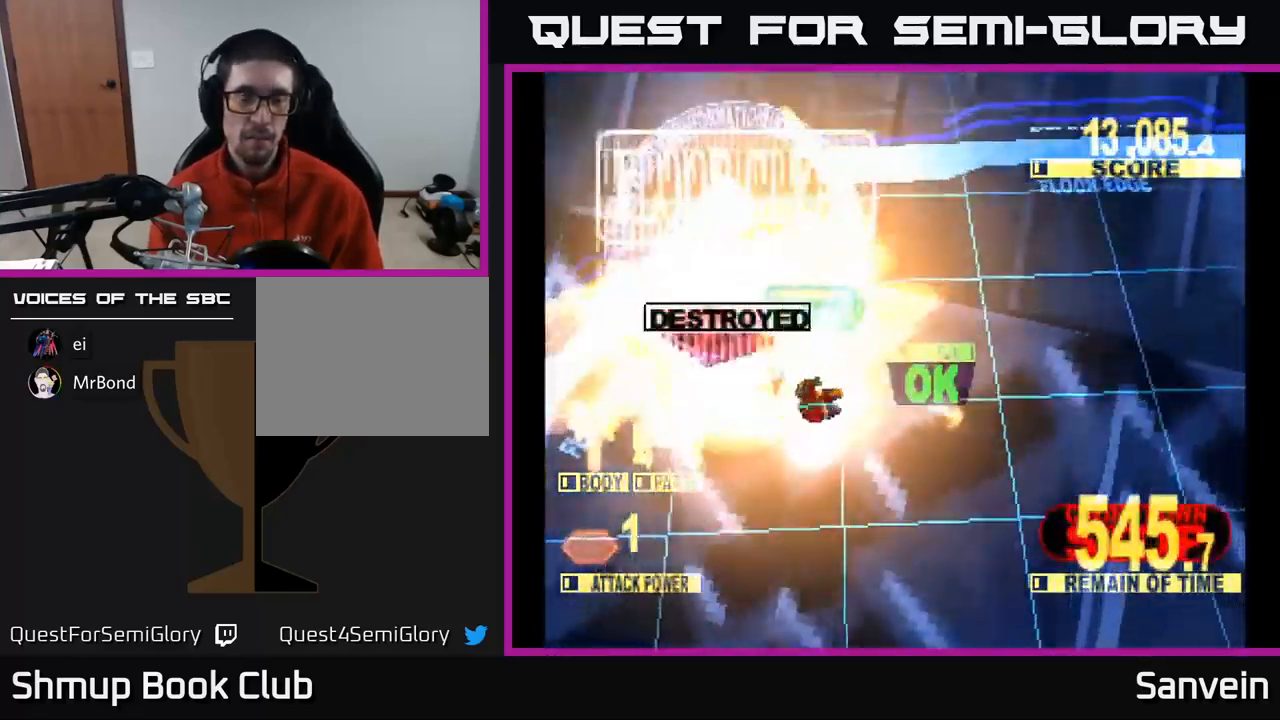
{"buttons": ["A"], "left_stick": "center", "right_stick": "center", "events": [[50, "DPAD_DOWN", "up"], [467, "A", "down"]]}
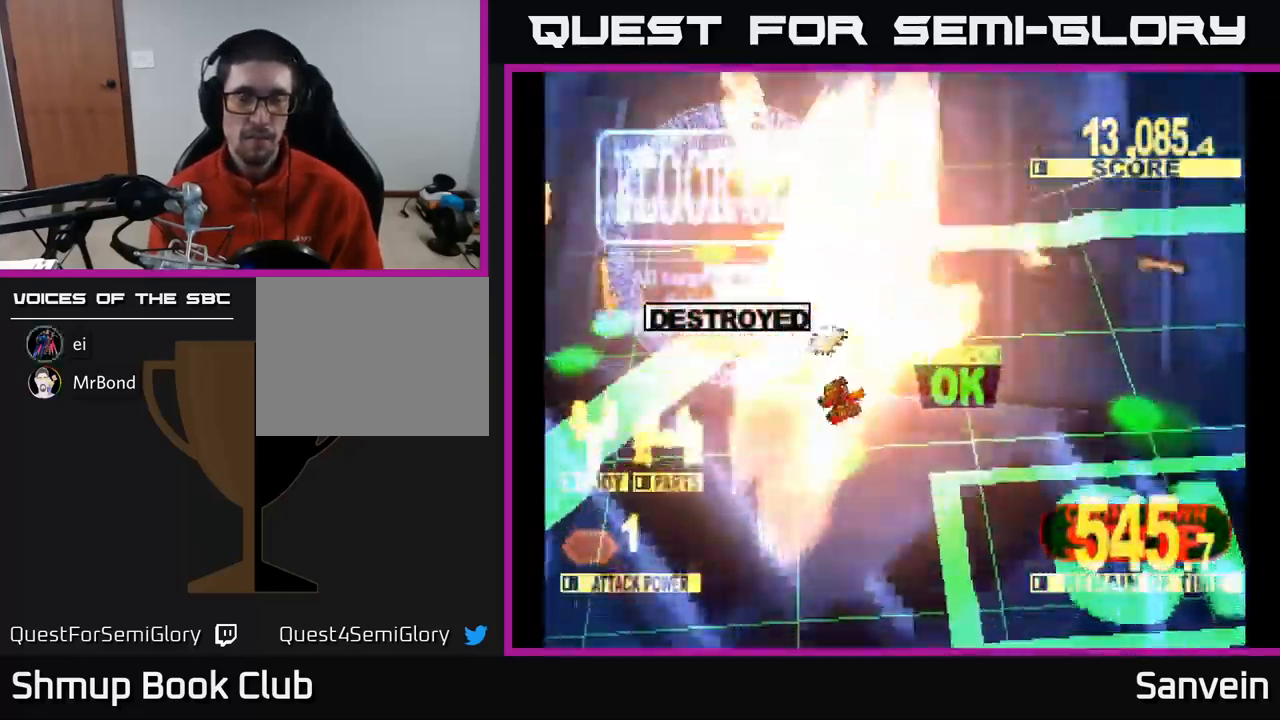
{"buttons": [], "left_stick": "center", "right_stick": "center", "events": [[134, "A", "up"], [184, "X", "down"], [367, "X", "up"], [384, "A", "down"], [467, "A", "up"]]}
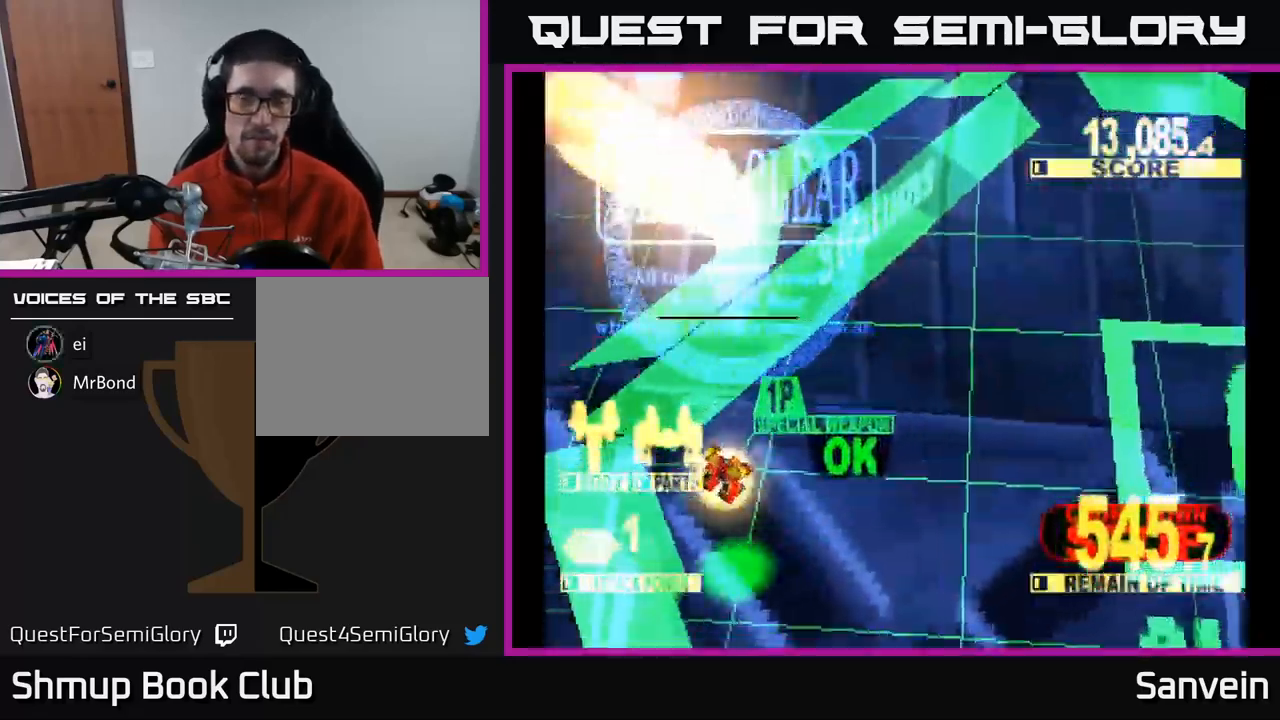
{"buttons": ["A"], "left_stick": "center", "right_stick": "center", "events": [[217, "X", "down"], [334, "A", "down"], [367, "X", "up"]]}
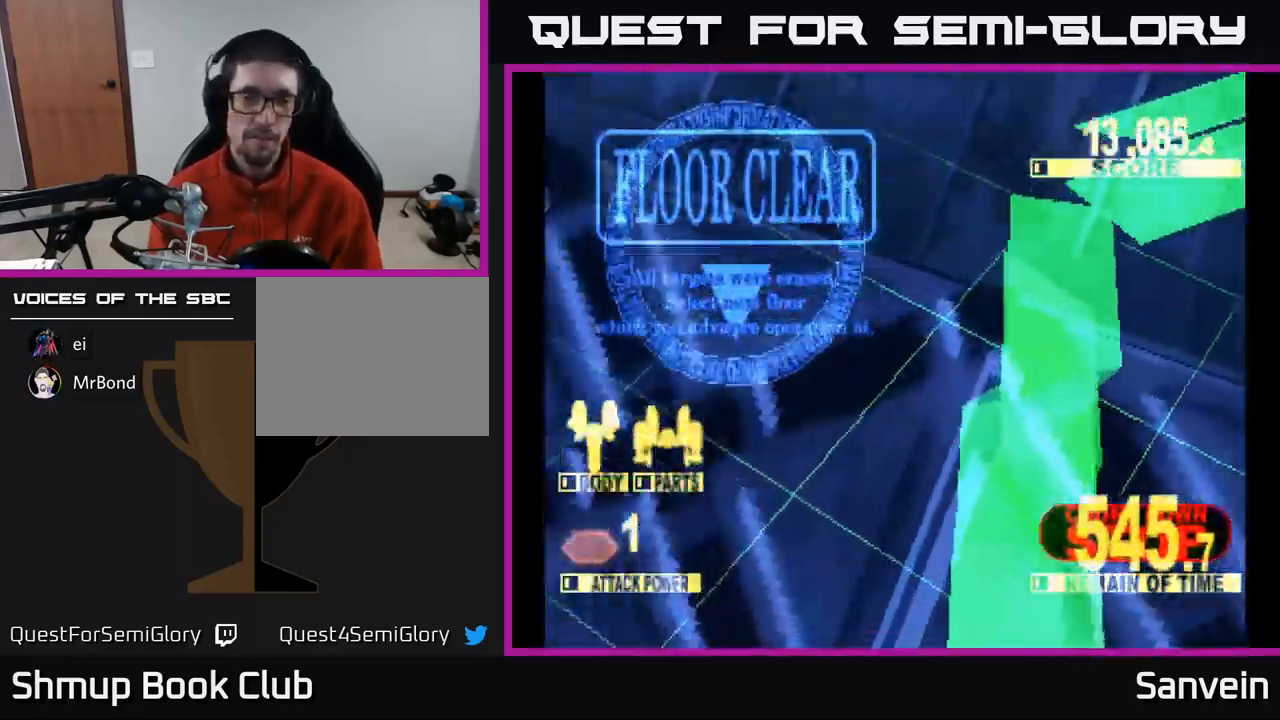
{"buttons": [], "left_stick": "center", "right_stick": "center", "events": [[17, "A", "up"], [150, "A", "down"], [284, "A", "up"], [350, "A", "down"], [484, "A", "up"]]}
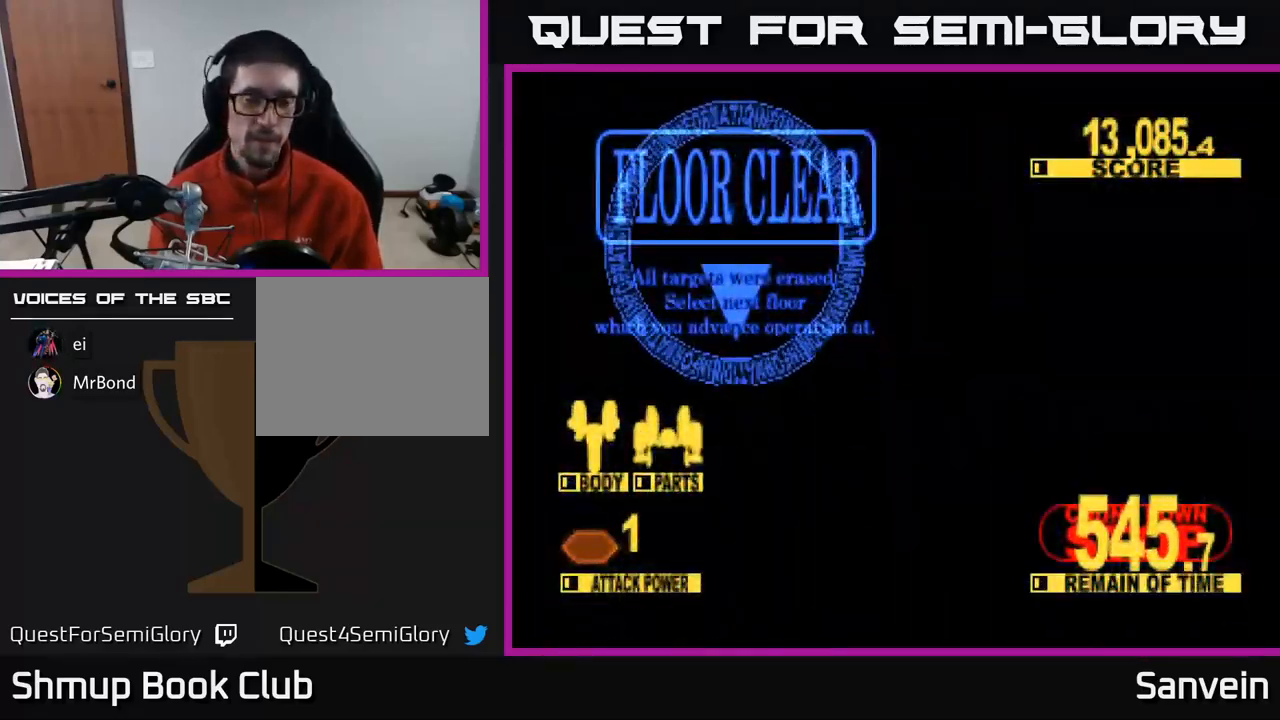
{"buttons": [], "left_stick": "center", "right_stick": "center", "events": [[84, "A", "down"], [217, "A", "up"]]}
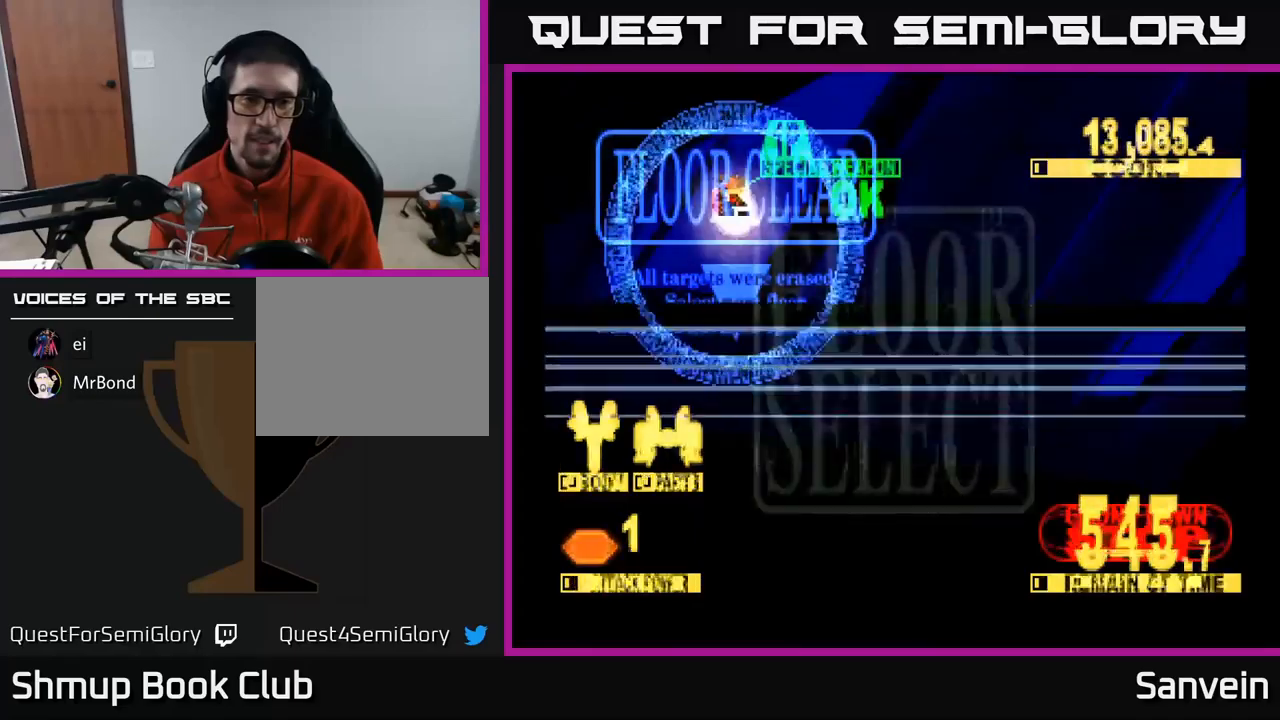
{"buttons": [], "left_stick": "center", "right_stick": "center", "events": []}
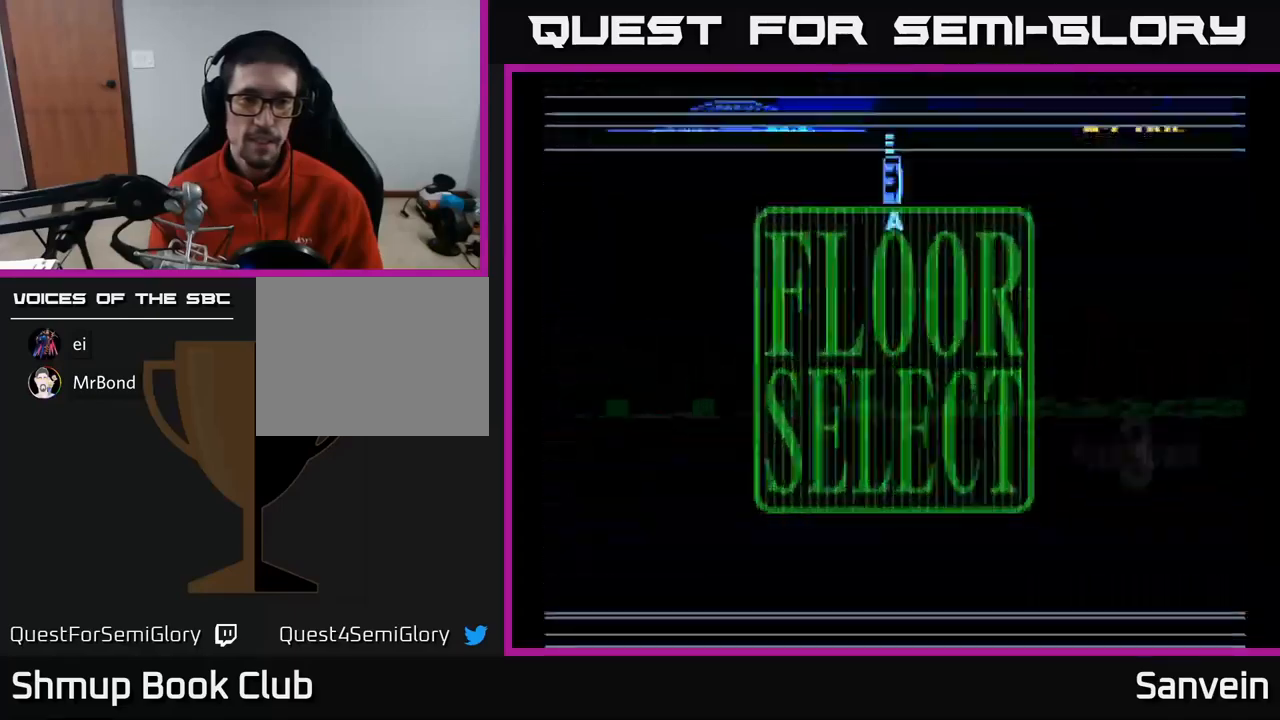
{"buttons": ["DPAD_UP"], "left_stick": "center", "right_stick": "center", "events": [[467, "DPAD_UP", "down"]]}